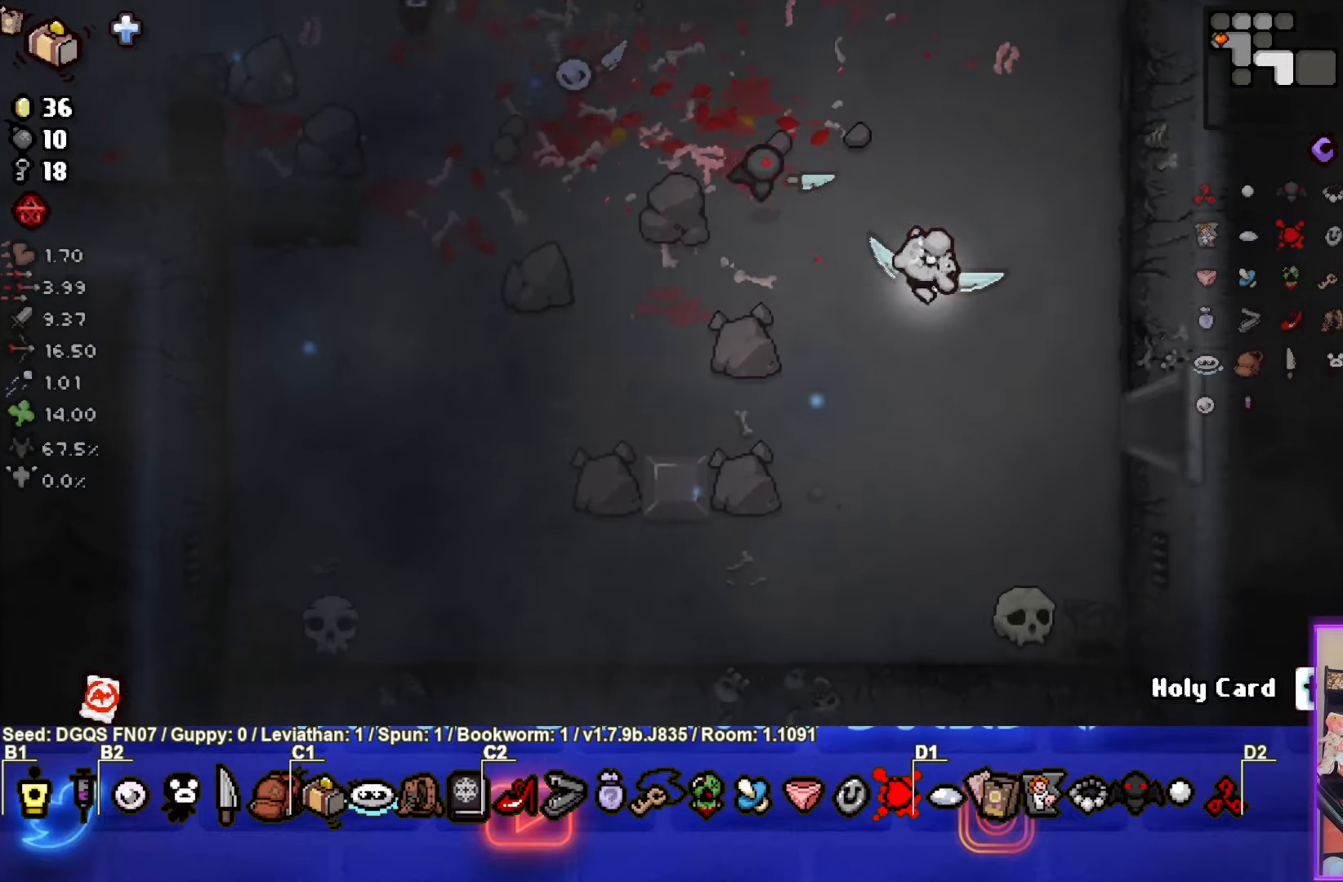
Gameplay with a controller (PlayStation layout); each line is a JSON object with the inputs held at the frame after it. "events" lists button and stick changes between this image and that frame as [ms after this image, input, new state], when the widget could be followed in between. Not read: L1 right_stick.
{"buttons": [], "left_stick": "right", "events": [[200, "left_stick", "right"]]}
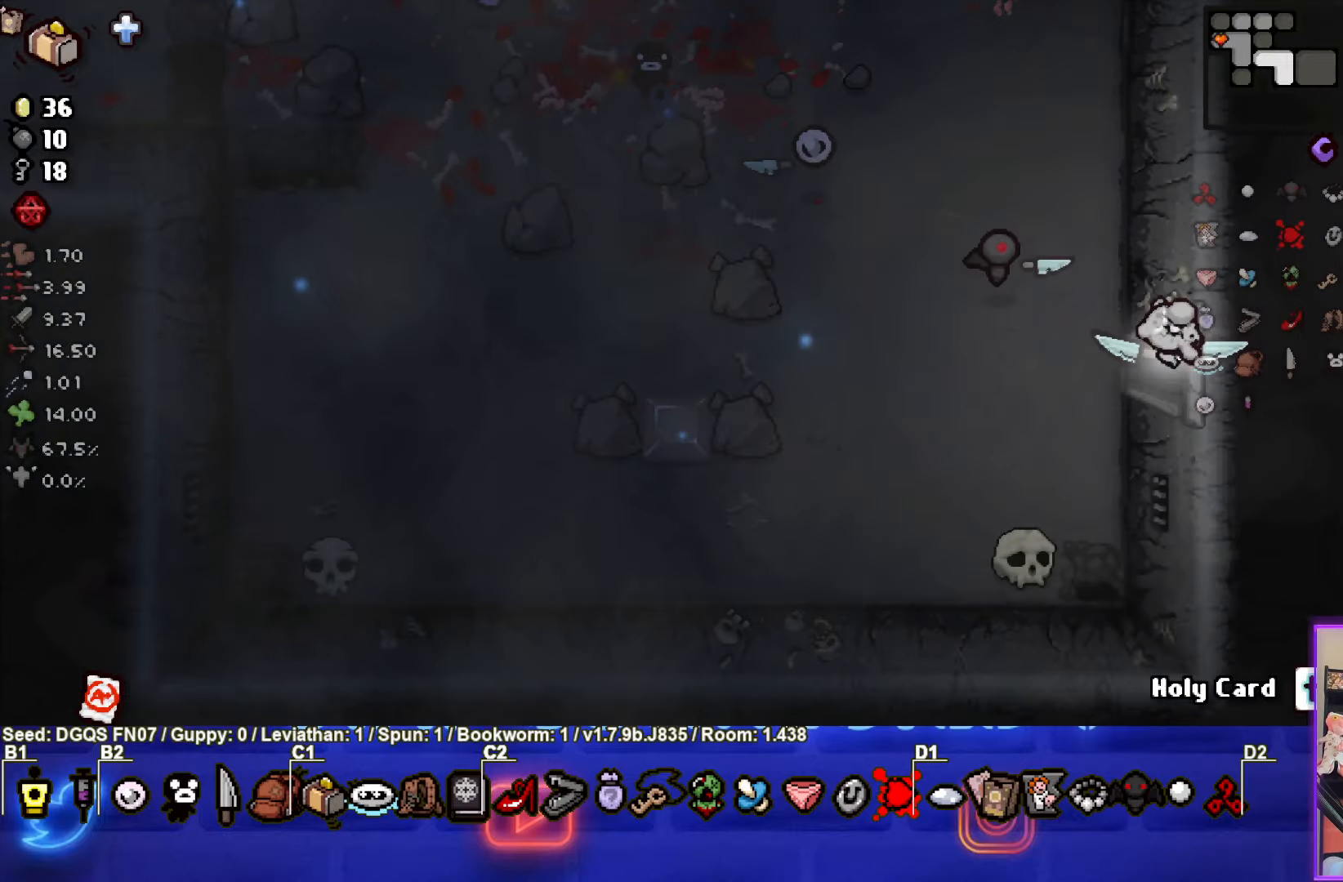
{"buttons": ["CIRCLE"], "left_stick": "center", "events": [[50, "left_stick", "center"], [500, "CIRCLE", "down"]]}
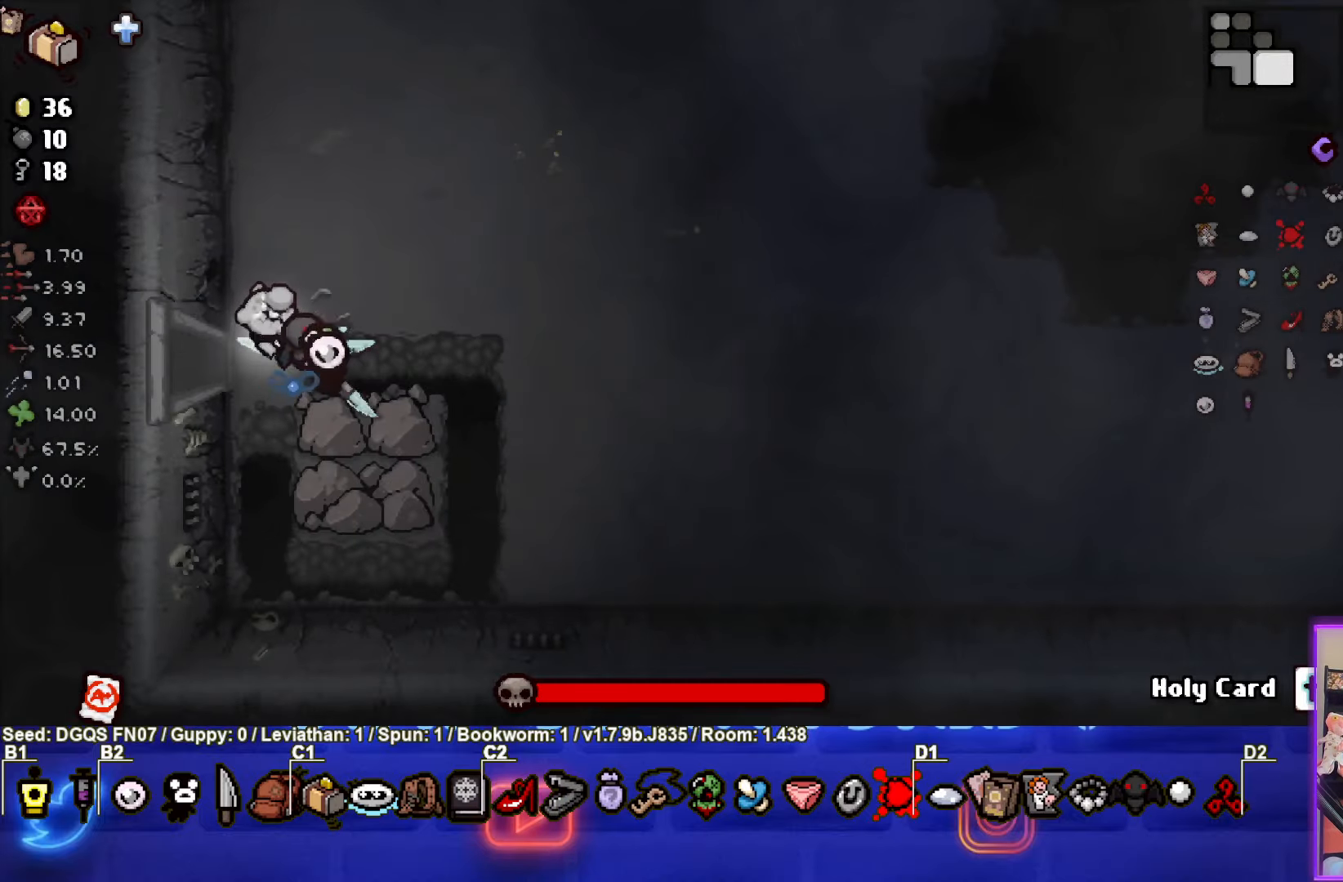
{"buttons": ["CIRCLE"], "left_stick": "up-right", "events": [[50, "left_stick", "right"], [134, "left_stick", "up-right"]]}
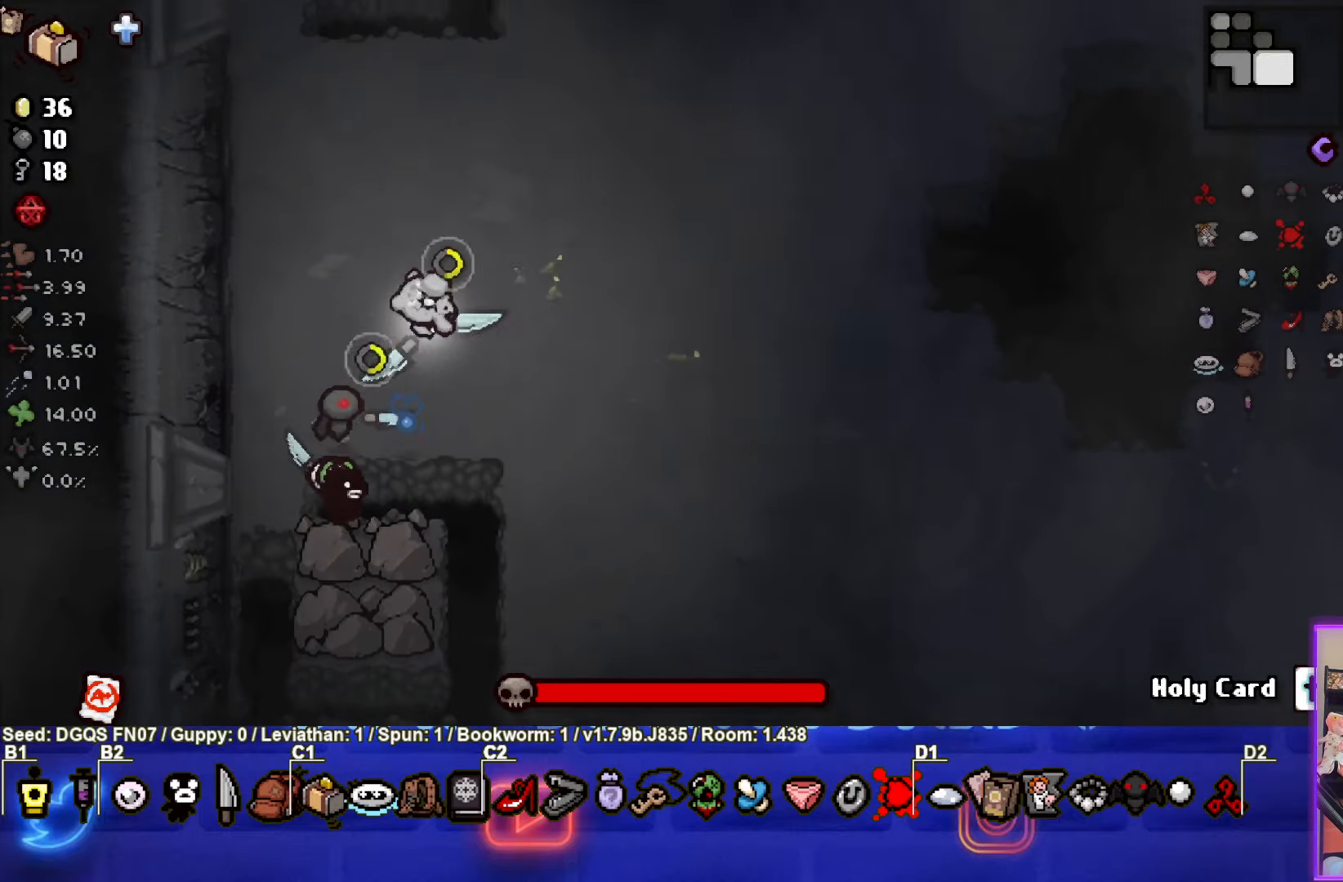
{"buttons": [], "left_stick": "center", "events": [[134, "CIRCLE", "up"], [150, "left_stick", "center"], [200, "left_stick", "up-left"], [434, "left_stick", "center"]]}
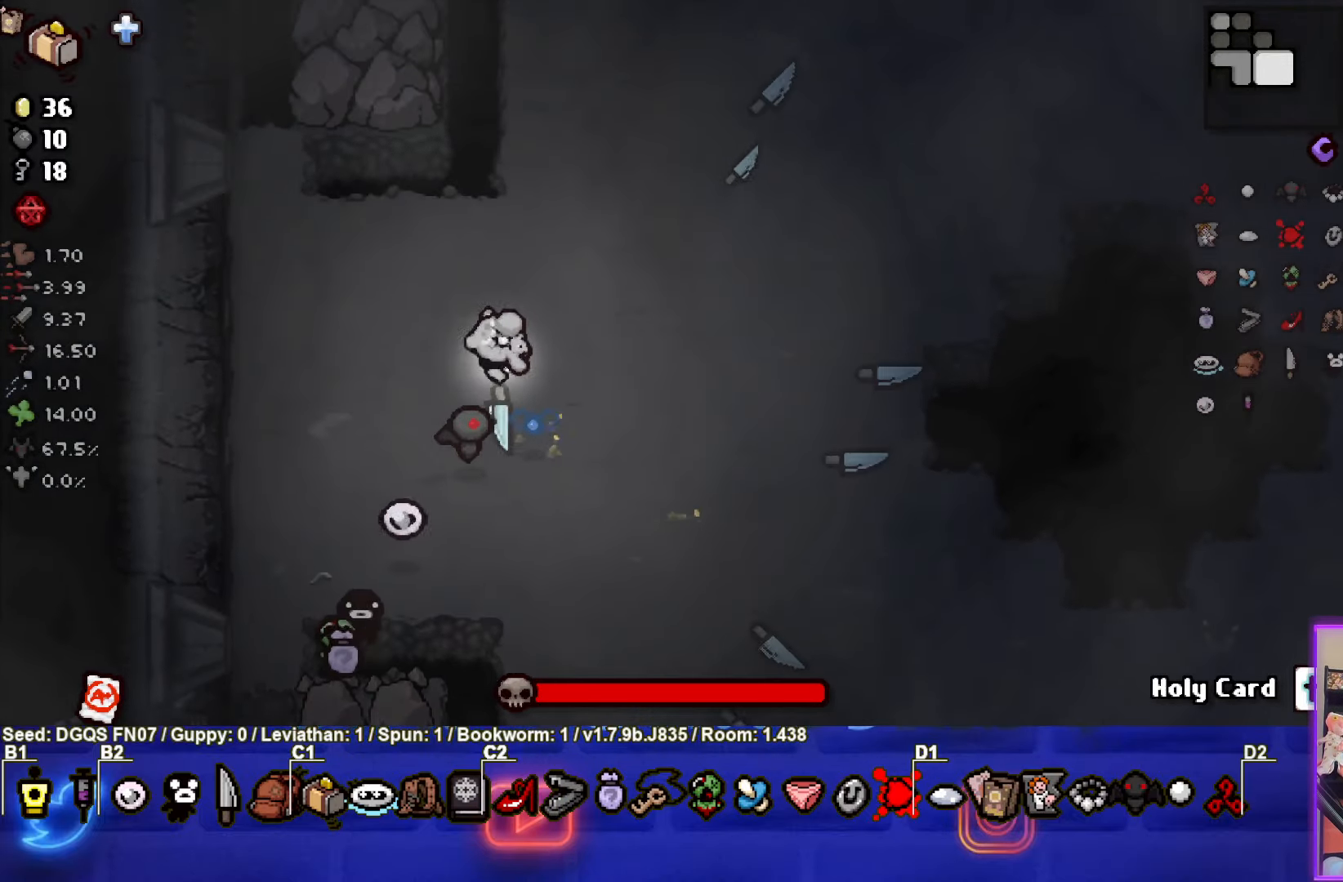
{"buttons": ["CIRCLE"], "left_stick": "center", "events": [[117, "left_stick", "right"], [200, "left_stick", "center"], [284, "left_stick", "left"], [334, "CIRCLE", "down"], [450, "left_stick", "center"]]}
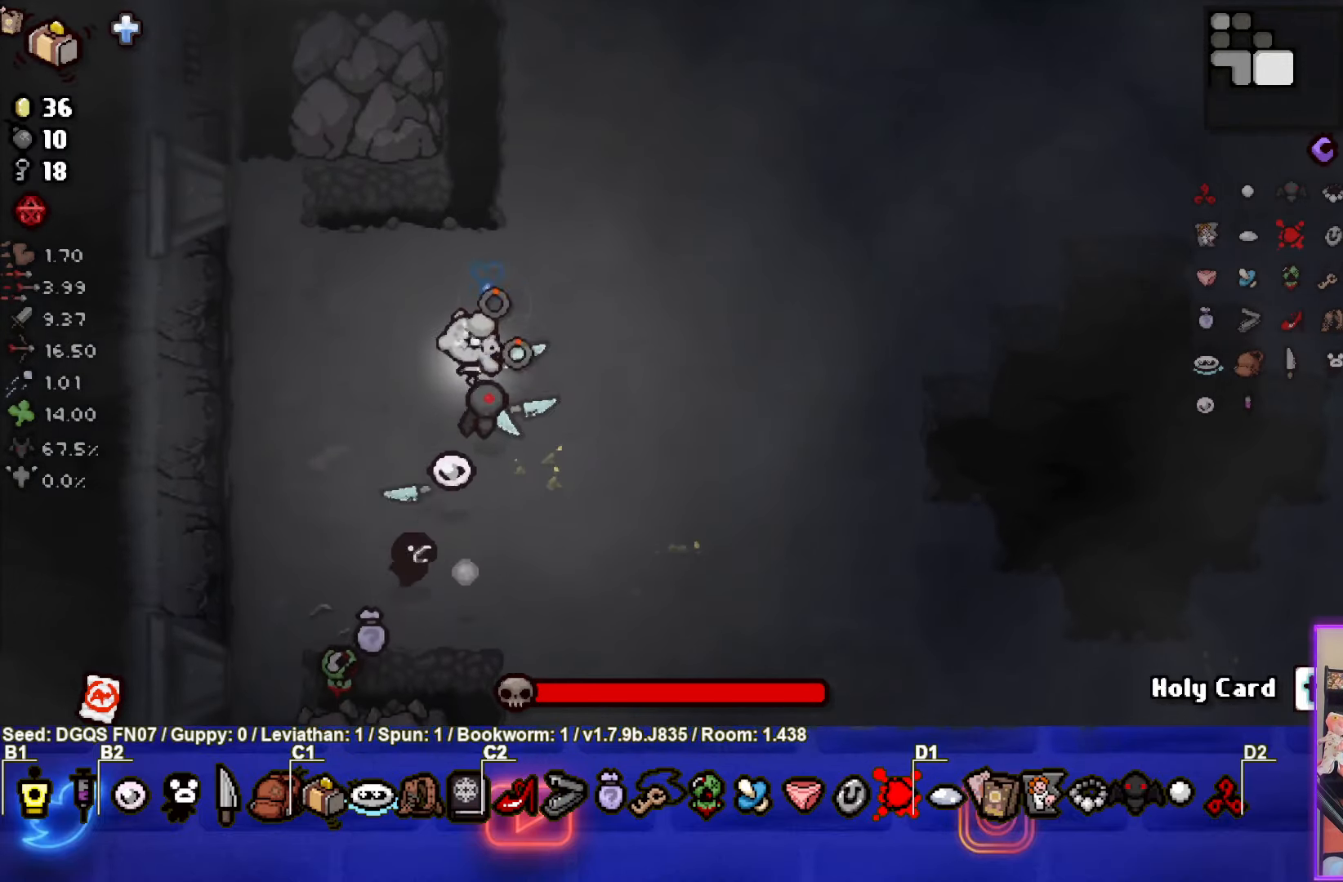
{"buttons": ["CIRCLE"], "left_stick": "center", "events": [[267, "left_stick", "down-left"], [384, "left_stick", "center"]]}
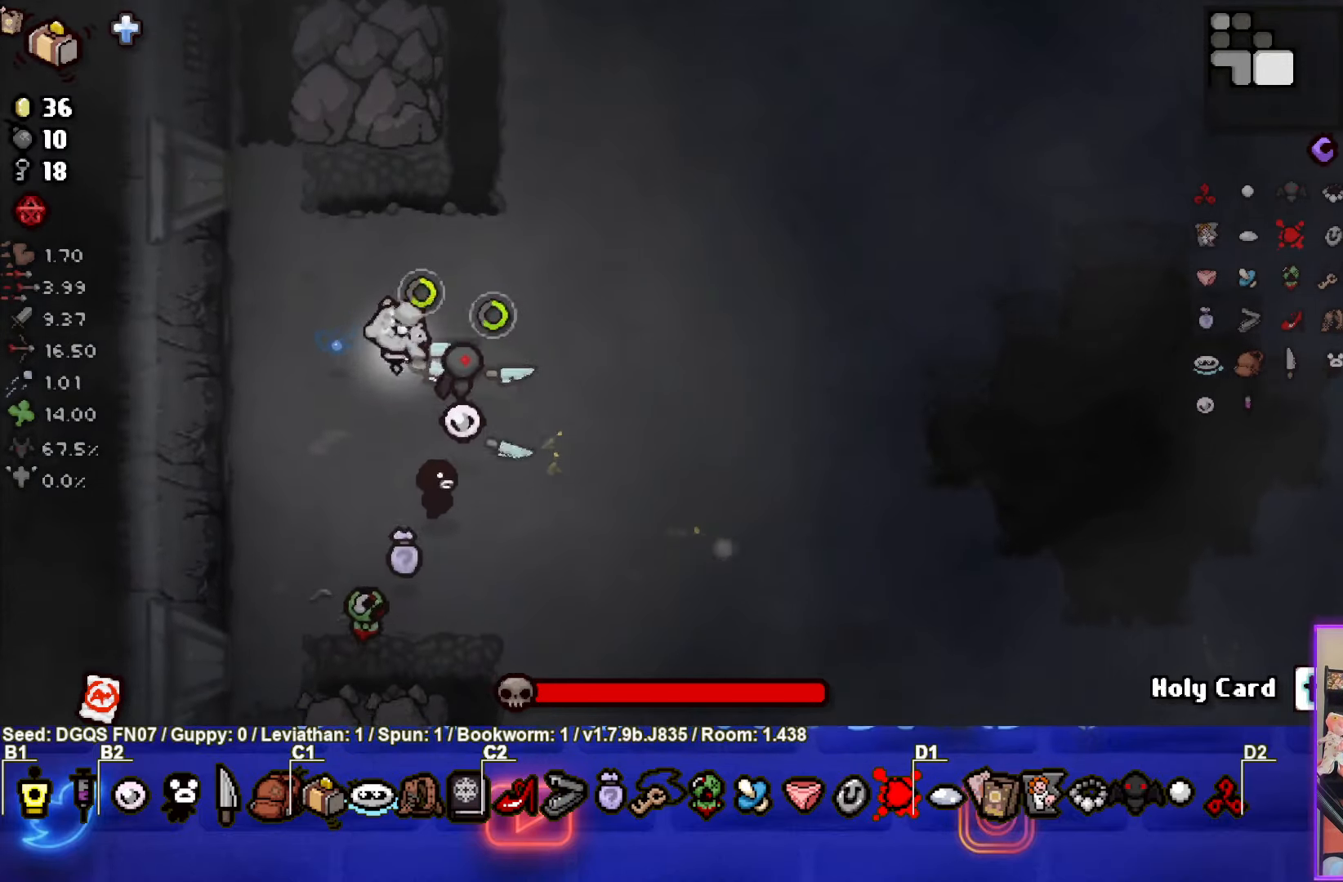
{"buttons": ["CIRCLE"], "left_stick": "center", "events": []}
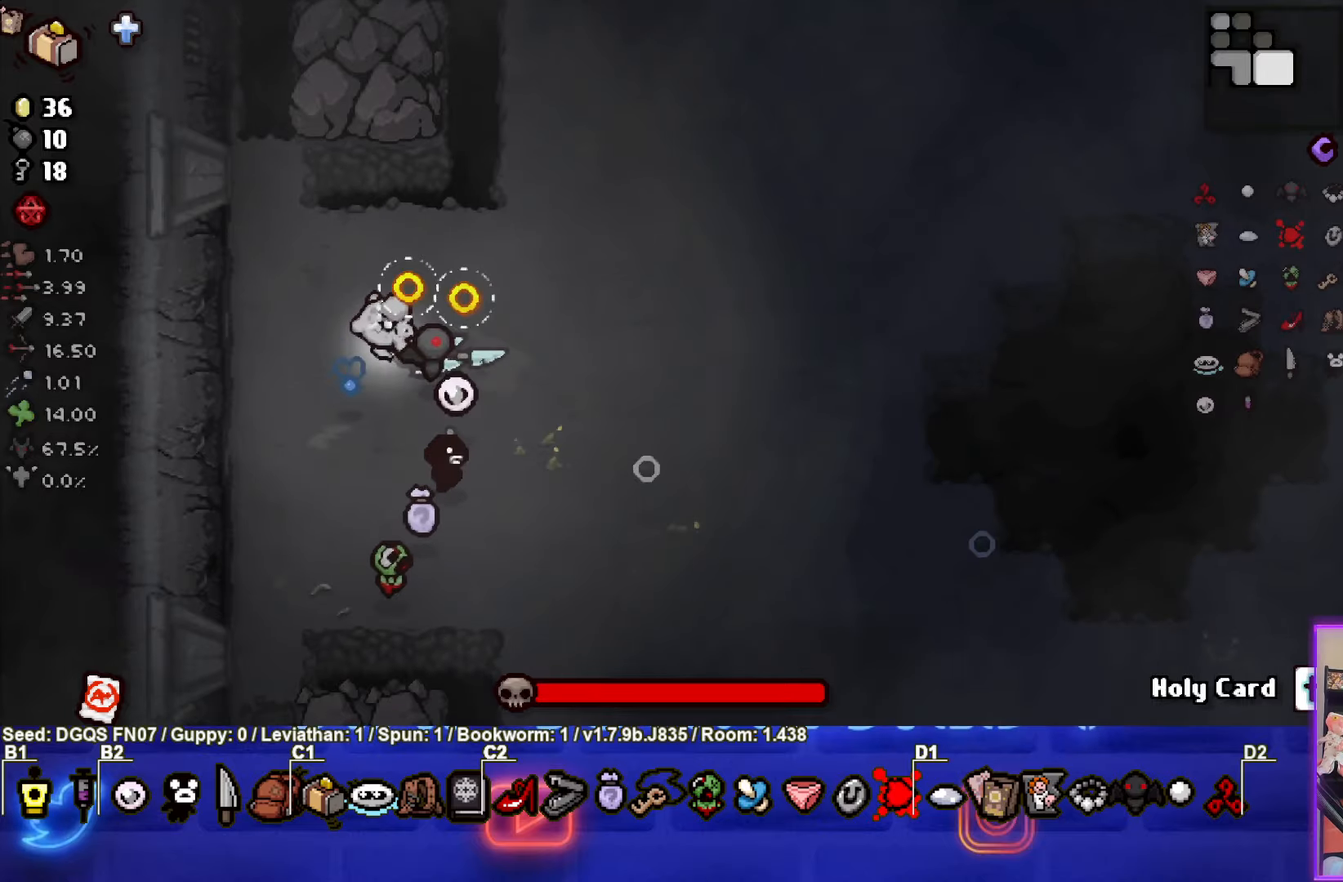
{"buttons": ["CIRCLE"], "left_stick": "right", "events": [[500, "left_stick", "right"]]}
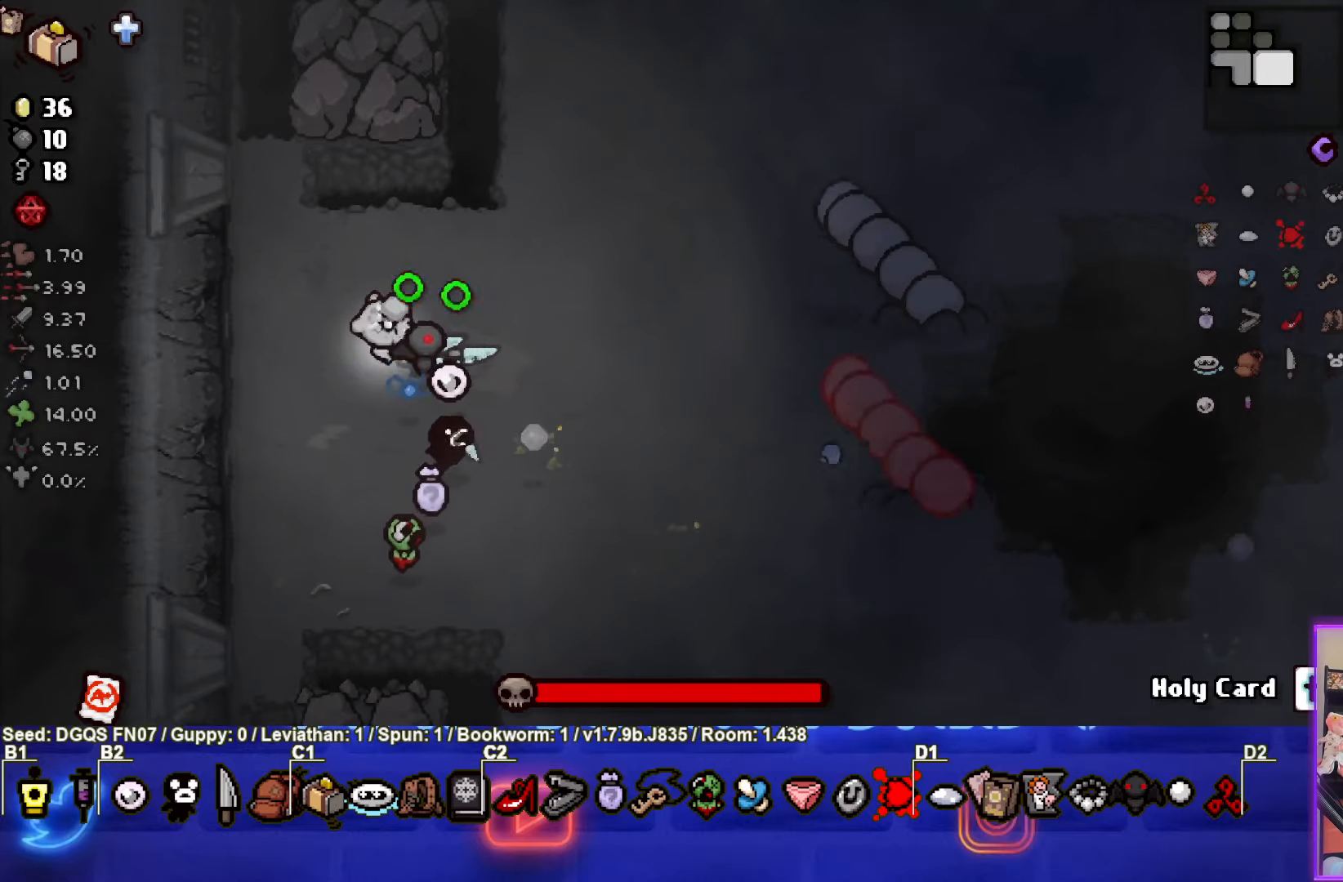
{"buttons": [], "left_stick": "up-left", "events": [[50, "CIRCLE", "up"], [133, "left_stick", "down"], [183, "left_stick", "down-left"], [350, "left_stick", "up-left"]]}
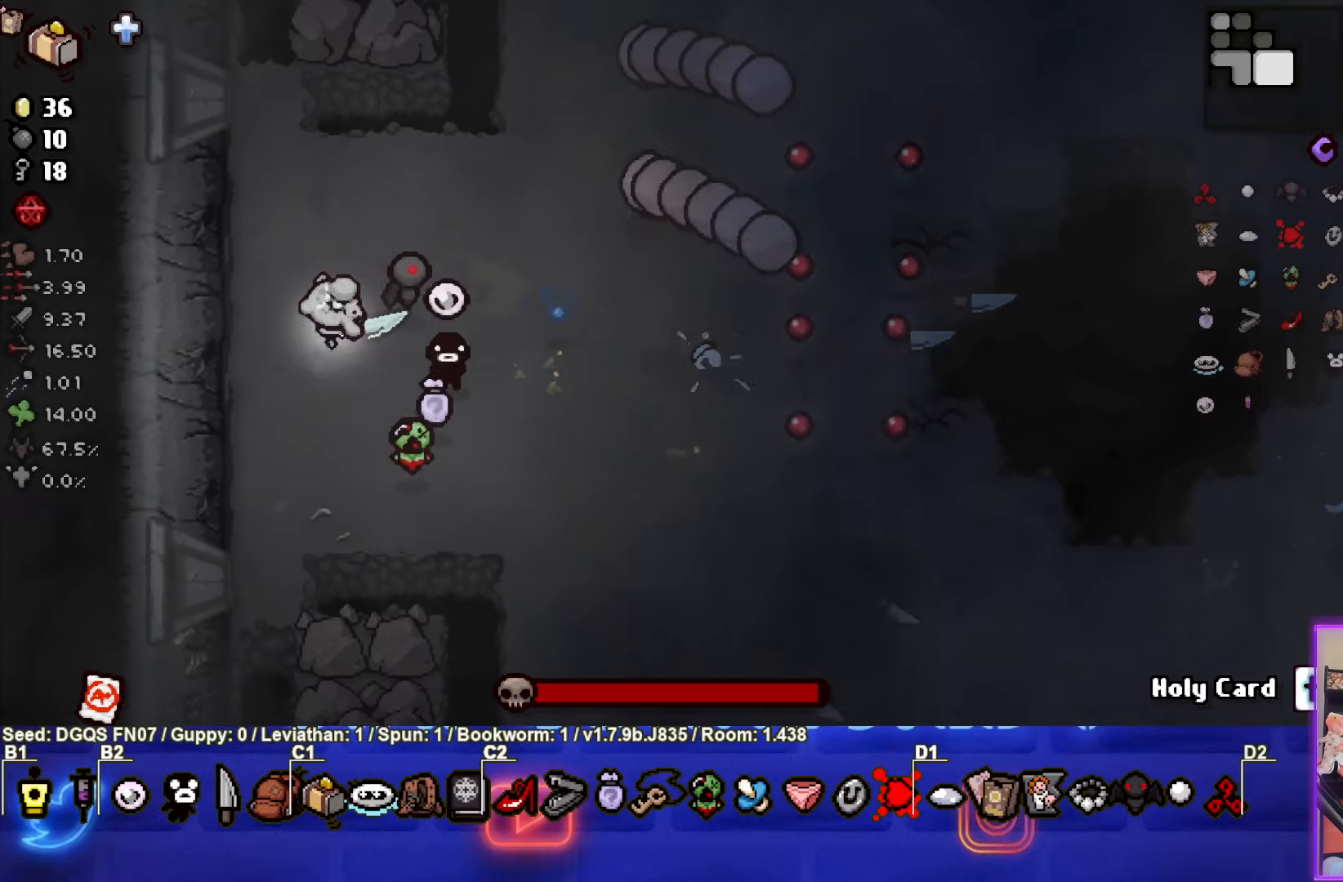
{"buttons": ["CIRCLE"], "left_stick": "down-left", "events": [[233, "left_stick", "center"], [350, "left_stick", "down-left"], [416, "CIRCLE", "down"]]}
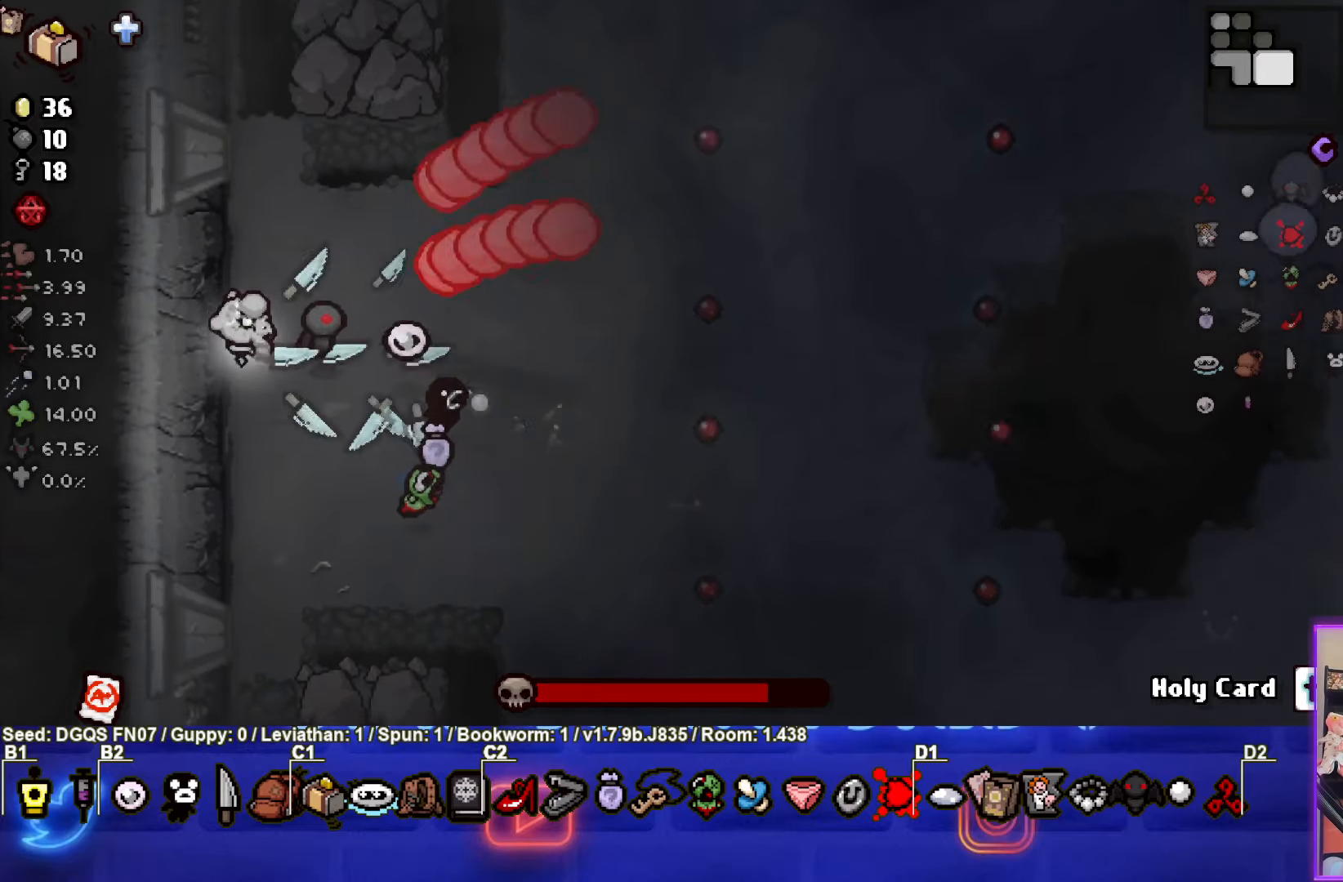
{"buttons": ["TRIANGLE"], "left_stick": "down", "events": [[33, "left_stick", "down"], [250, "TRIANGLE", "down"], [300, "left_stick", "down-right"], [316, "CIRCLE", "up"], [466, "left_stick", "down"]]}
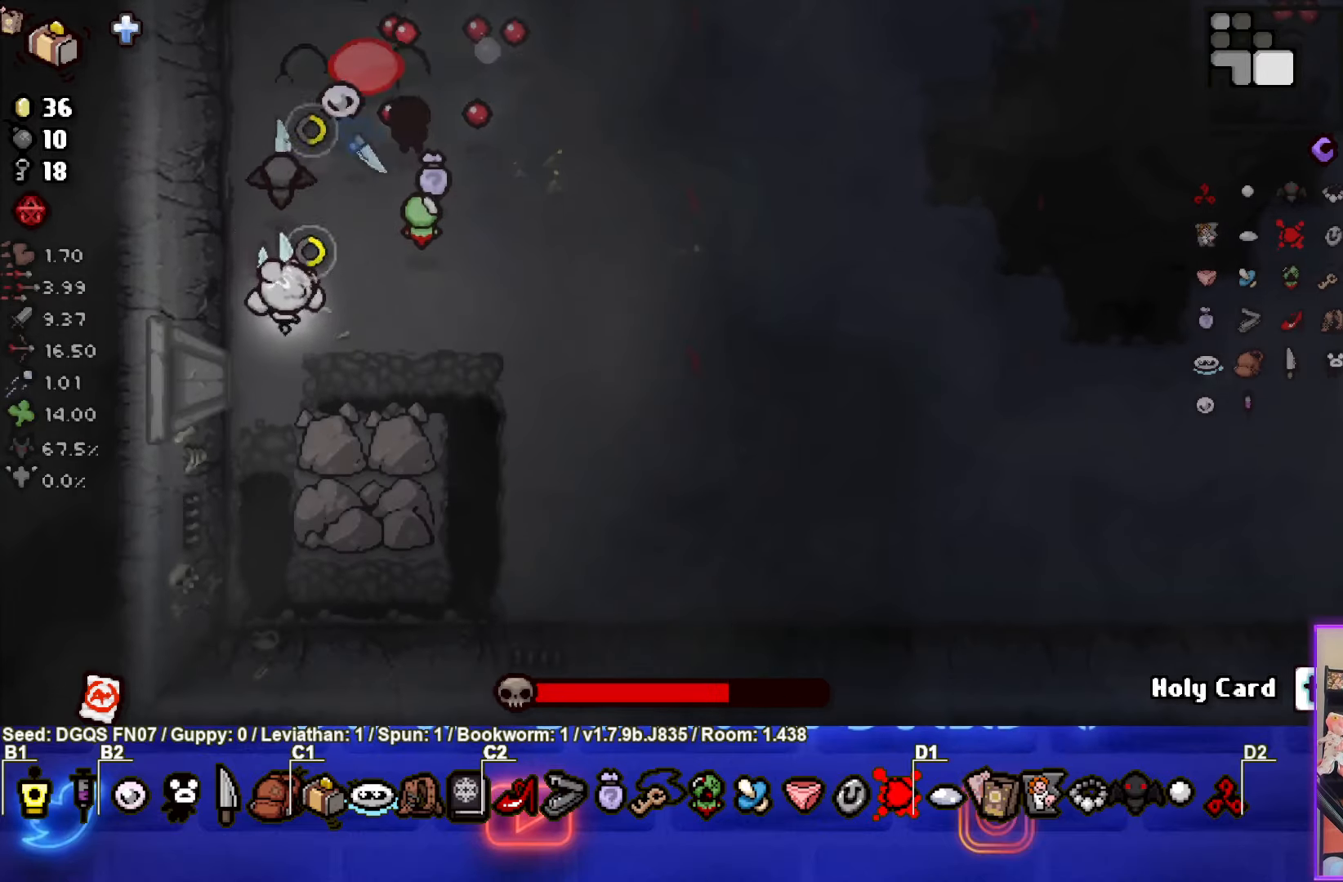
{"buttons": ["TRIANGLE"], "left_stick": "center", "events": [[16, "TRIANGLE", "up"], [350, "TRIANGLE", "down"], [350, "left_stick", "down-right"], [500, "left_stick", "center"]]}
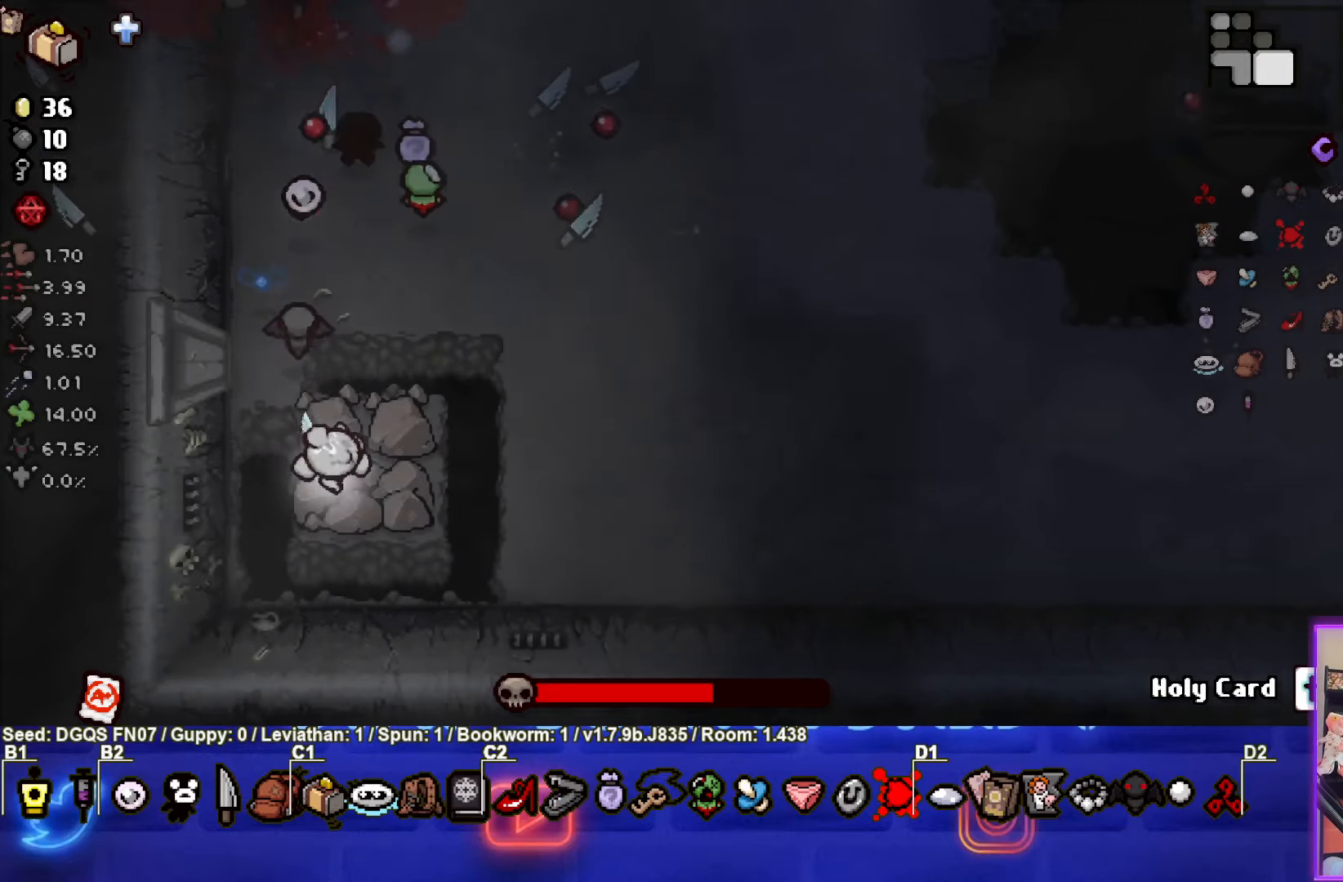
{"buttons": ["TRIANGLE"], "left_stick": "center", "events": []}
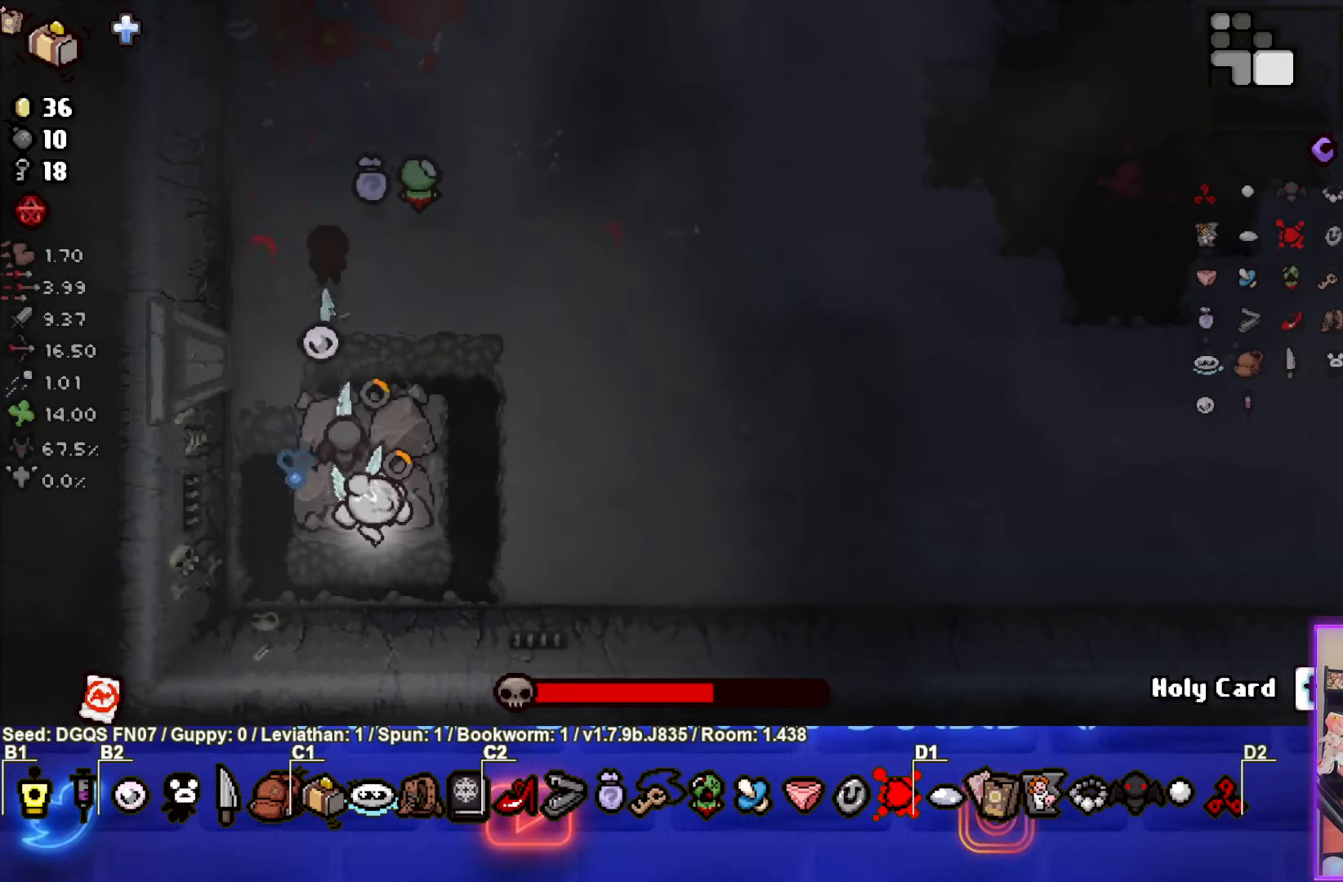
{"buttons": ["TRIANGLE"], "left_stick": "right", "events": [[50, "TRIANGLE", "up"], [50, "left_stick", "up"], [250, "left_stick", "center"], [366, "left_stick", "right"], [400, "TRIANGLE", "down"]]}
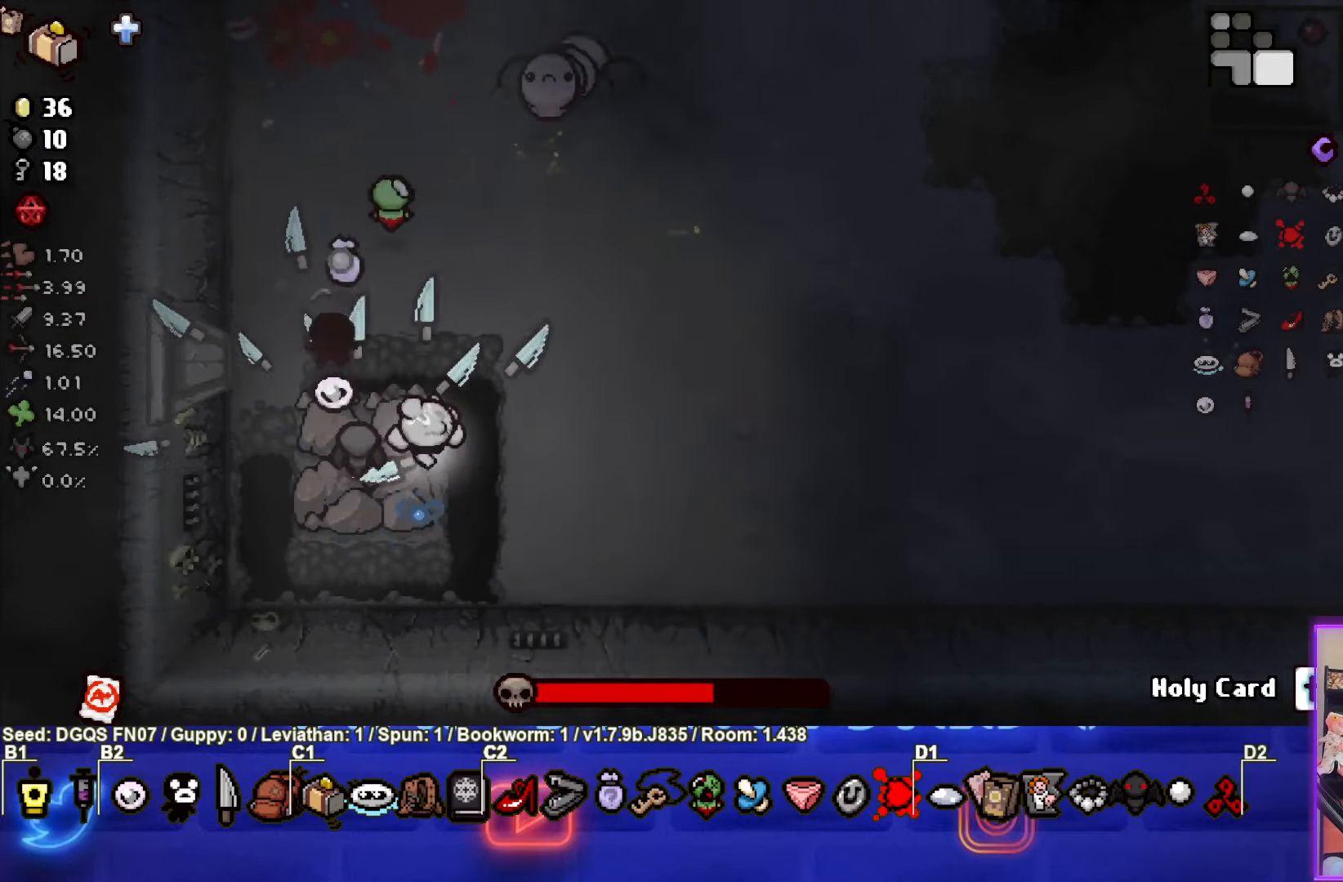
{"buttons": [], "left_stick": "up-left", "events": [[83, "left_stick", "center"], [250, "left_stick", "up"], [300, "left_stick", "up-left"], [367, "TRIANGLE", "up"]]}
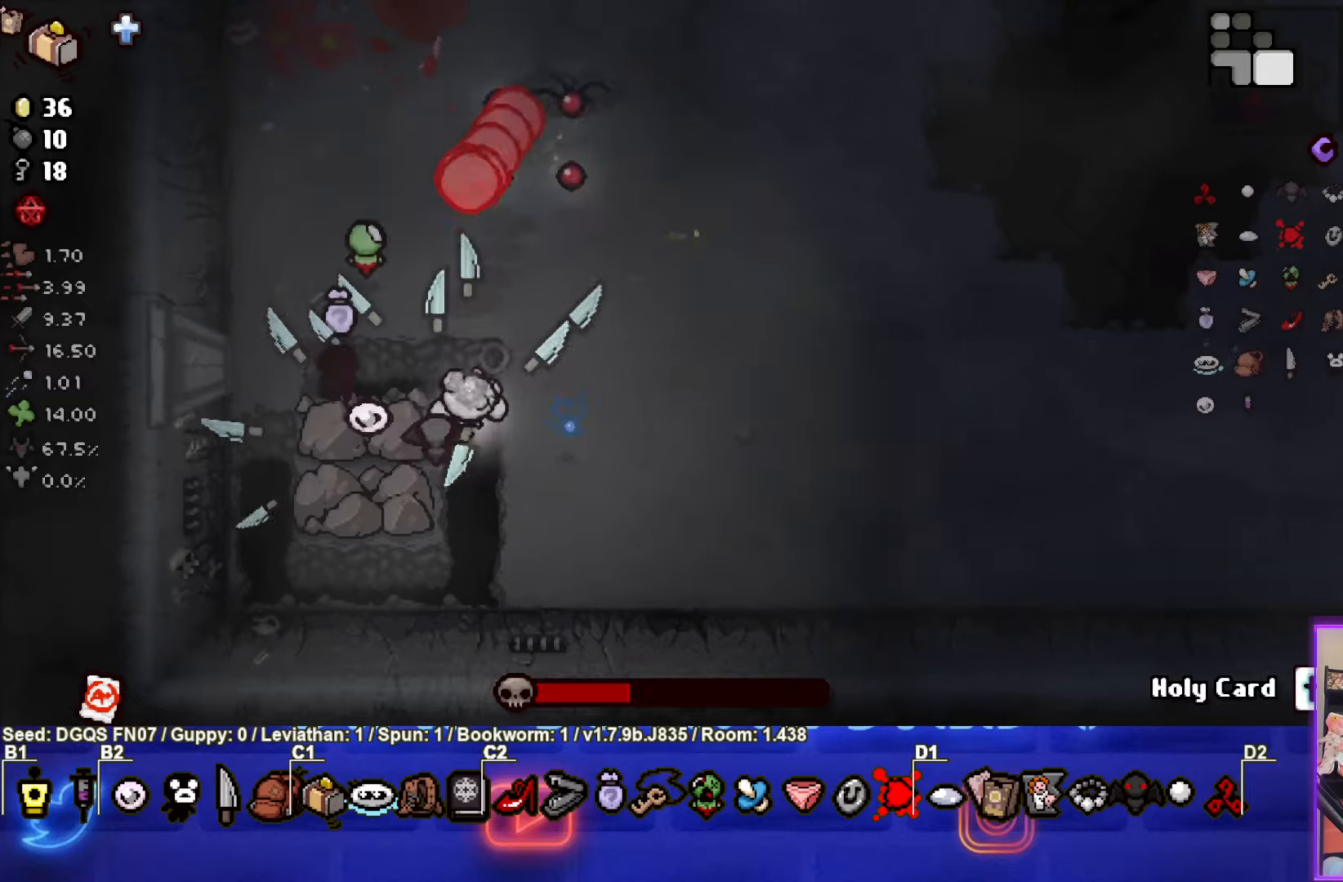
{"buttons": [], "left_stick": "left", "events": [[50, "left_stick", "down-left"], [317, "left_stick", "left"]]}
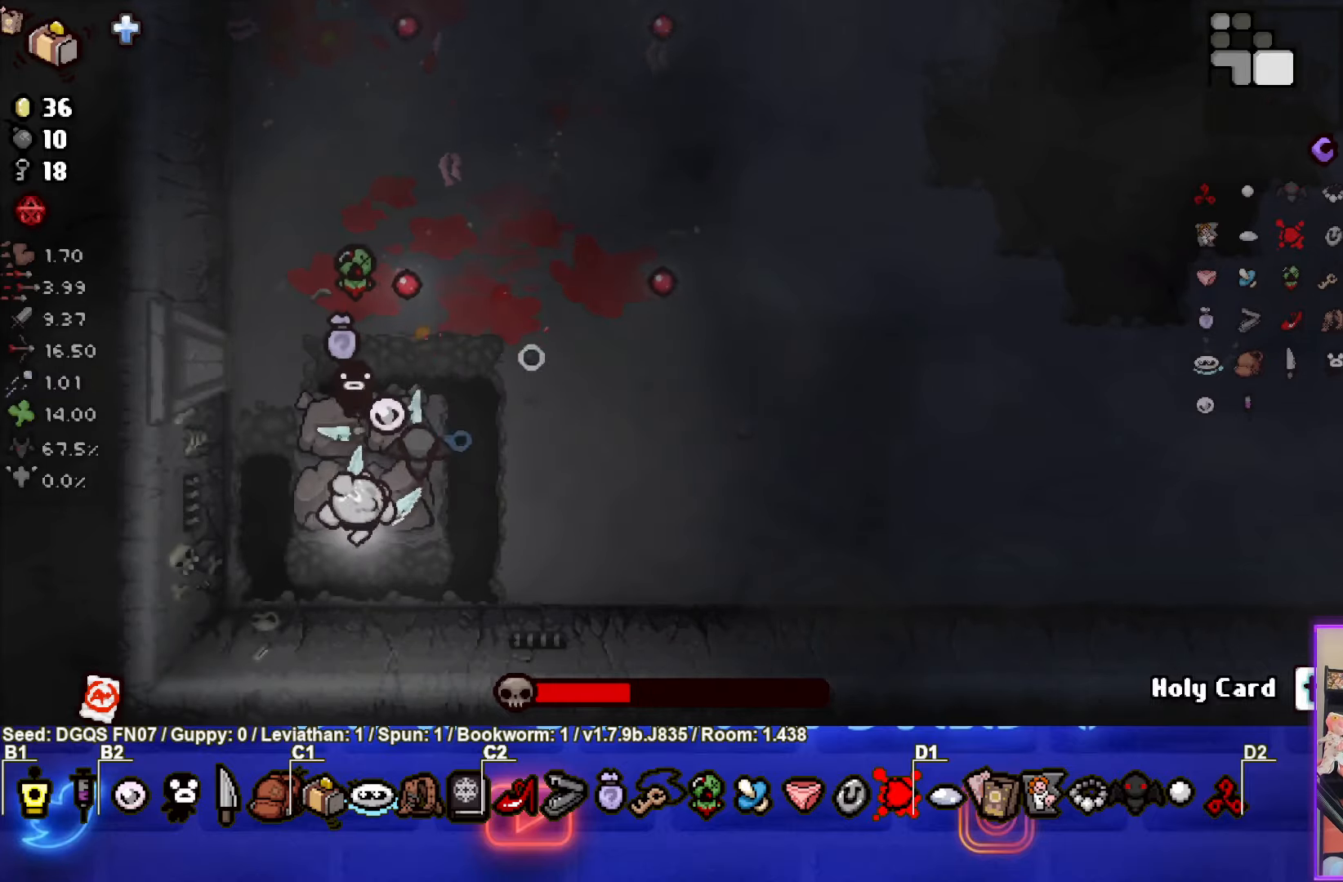
{"buttons": ["CIRCLE"], "left_stick": "right", "events": [[100, "left_stick", "right"], [467, "CIRCLE", "down"]]}
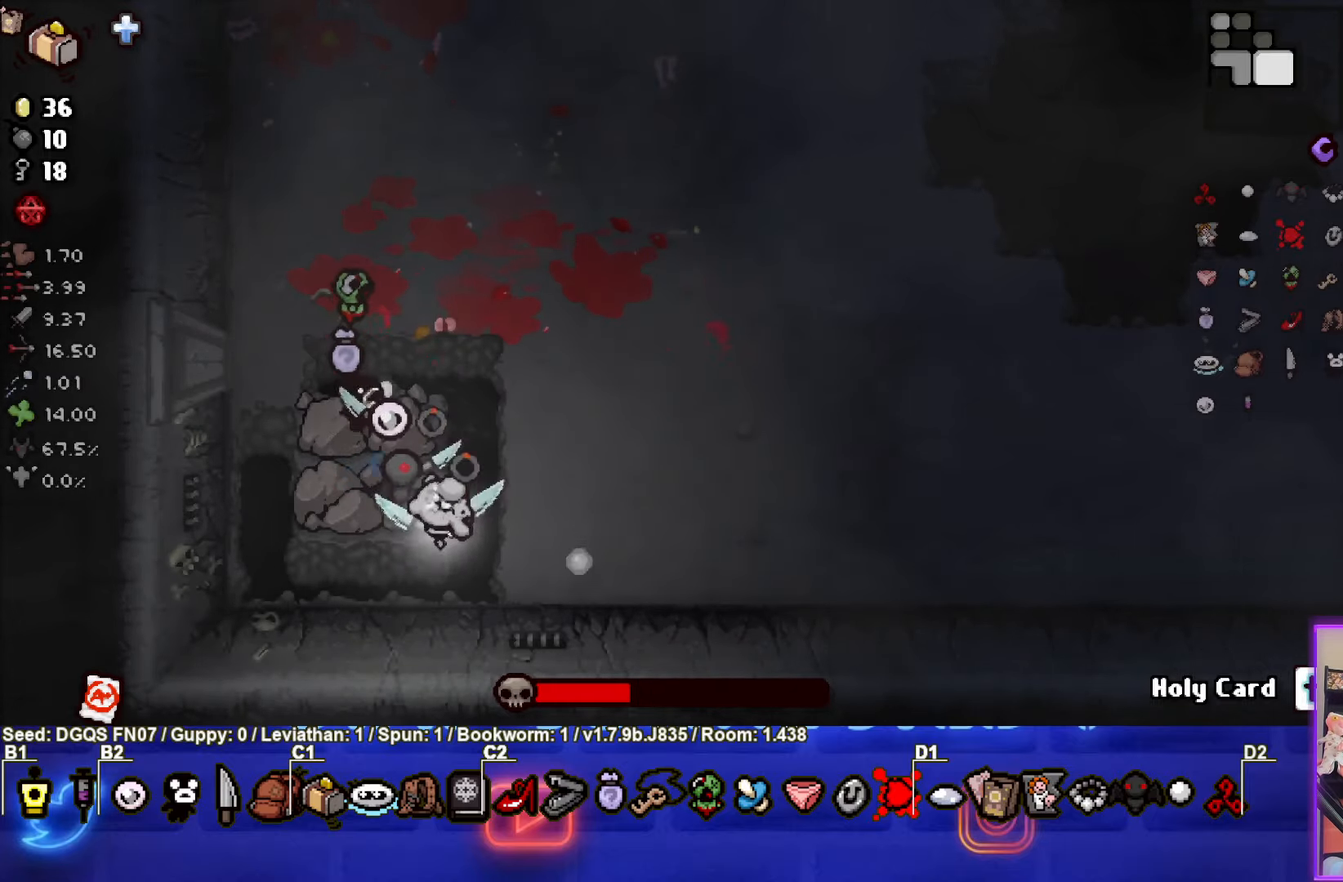
{"buttons": ["CIRCLE"], "left_stick": "up", "events": [[17, "left_stick", "up"]]}
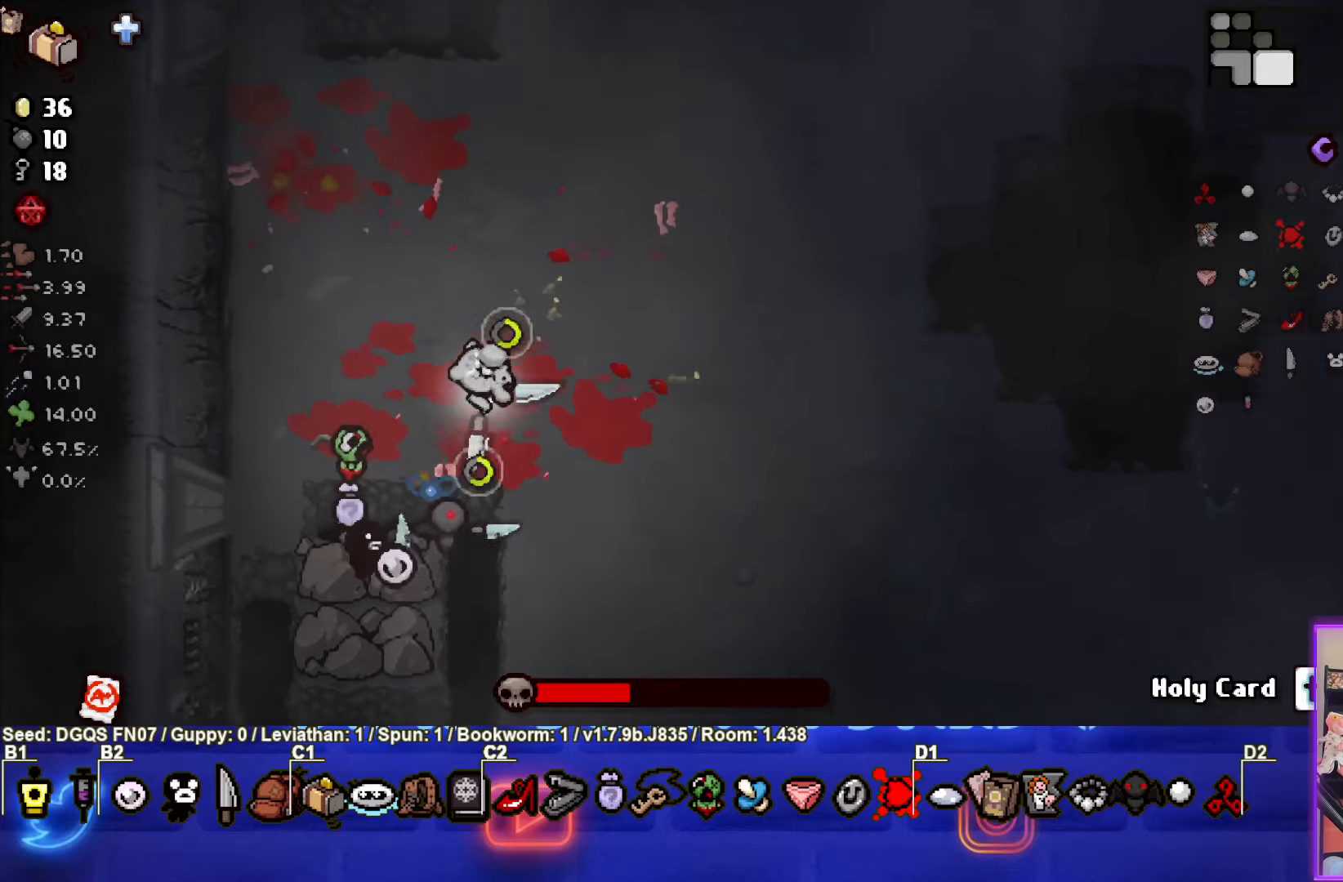
{"buttons": [], "left_stick": "up", "events": [[67, "CIRCLE", "up"], [250, "left_stick", "center"], [367, "left_stick", "up"]]}
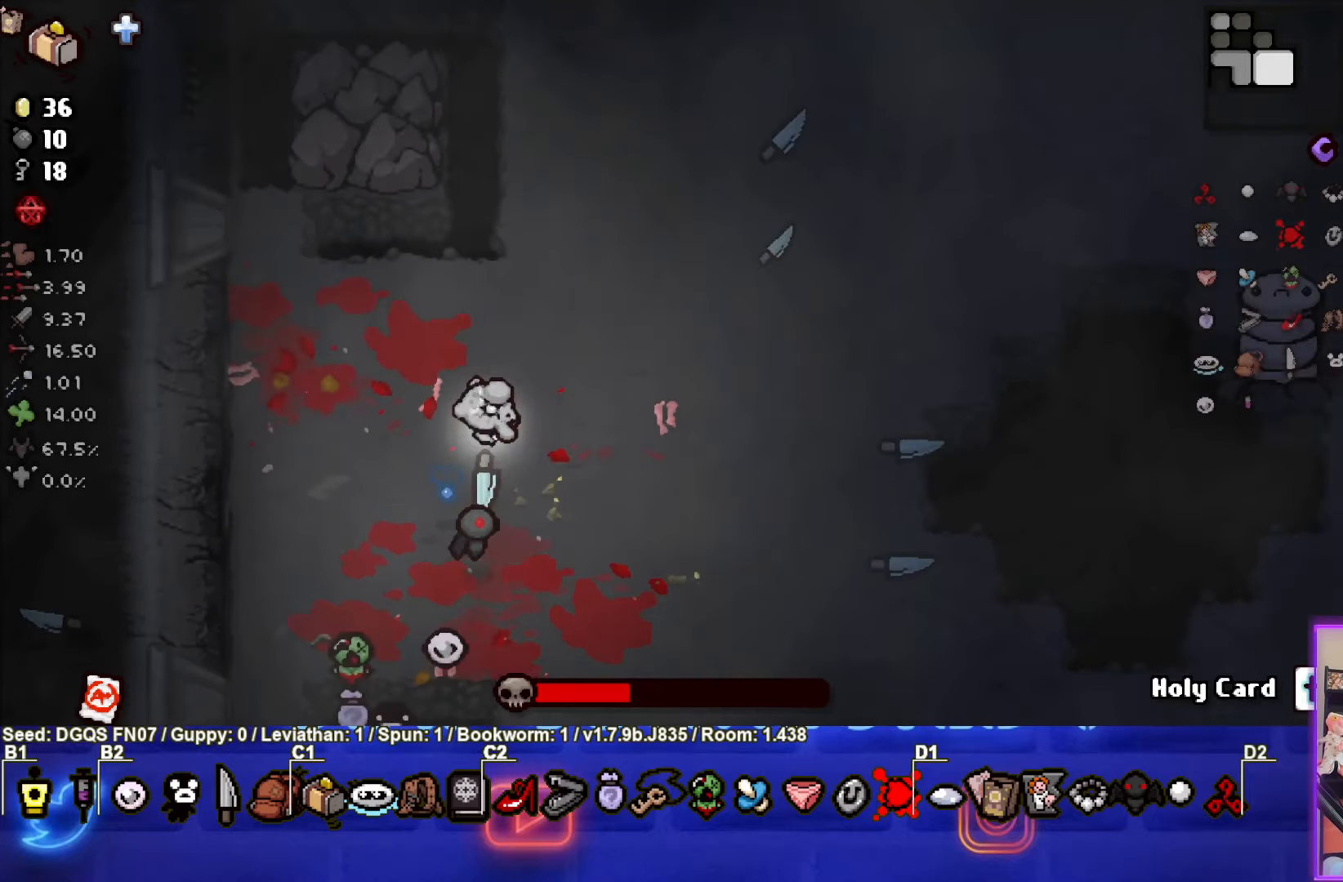
{"buttons": ["CIRCLE"], "left_stick": "right", "events": [[67, "CIRCLE", "down"], [100, "left_stick", "center"], [283, "left_stick", "up-right"], [350, "left_stick", "right"]]}
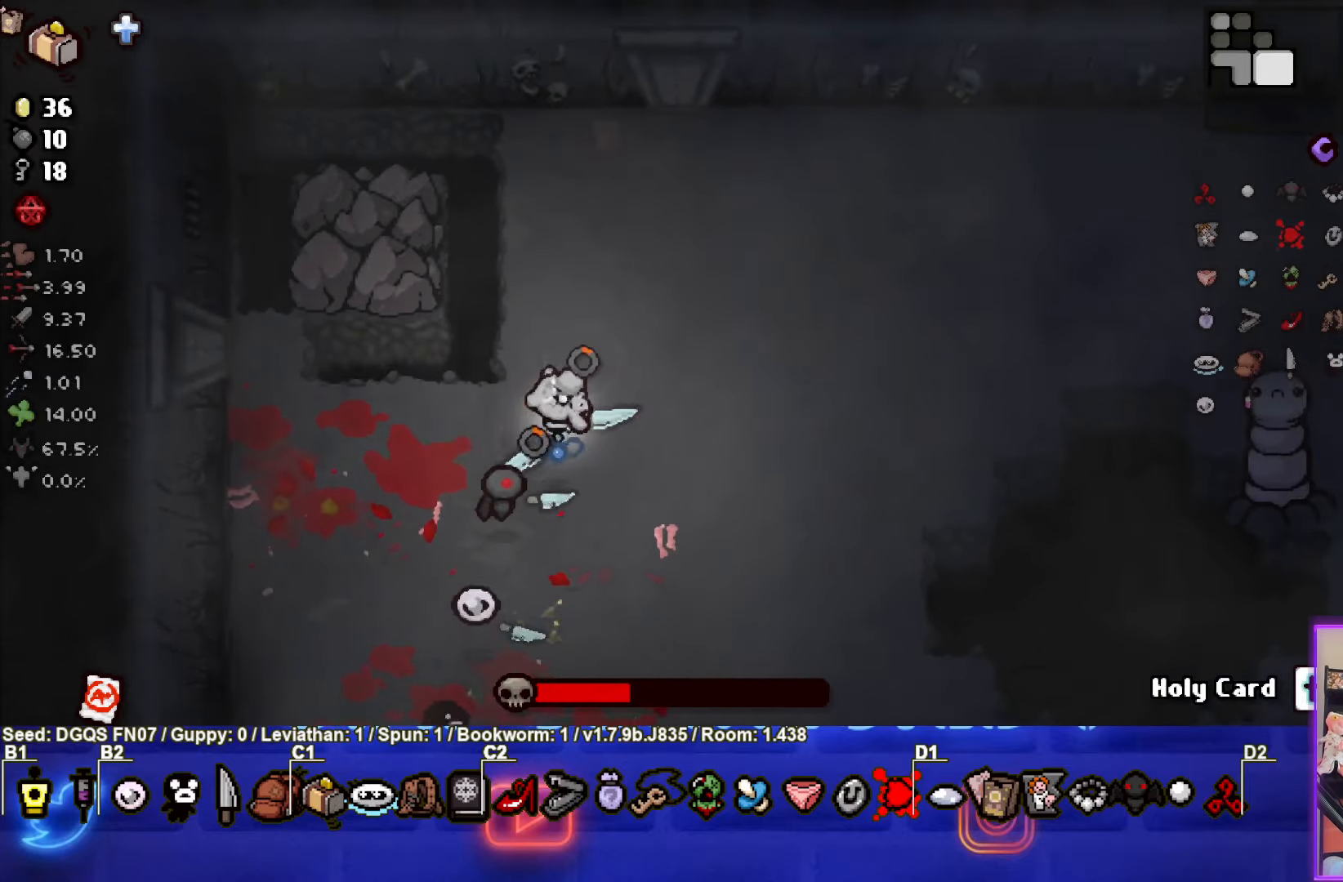
{"buttons": ["CIRCLE"], "left_stick": "right", "events": []}
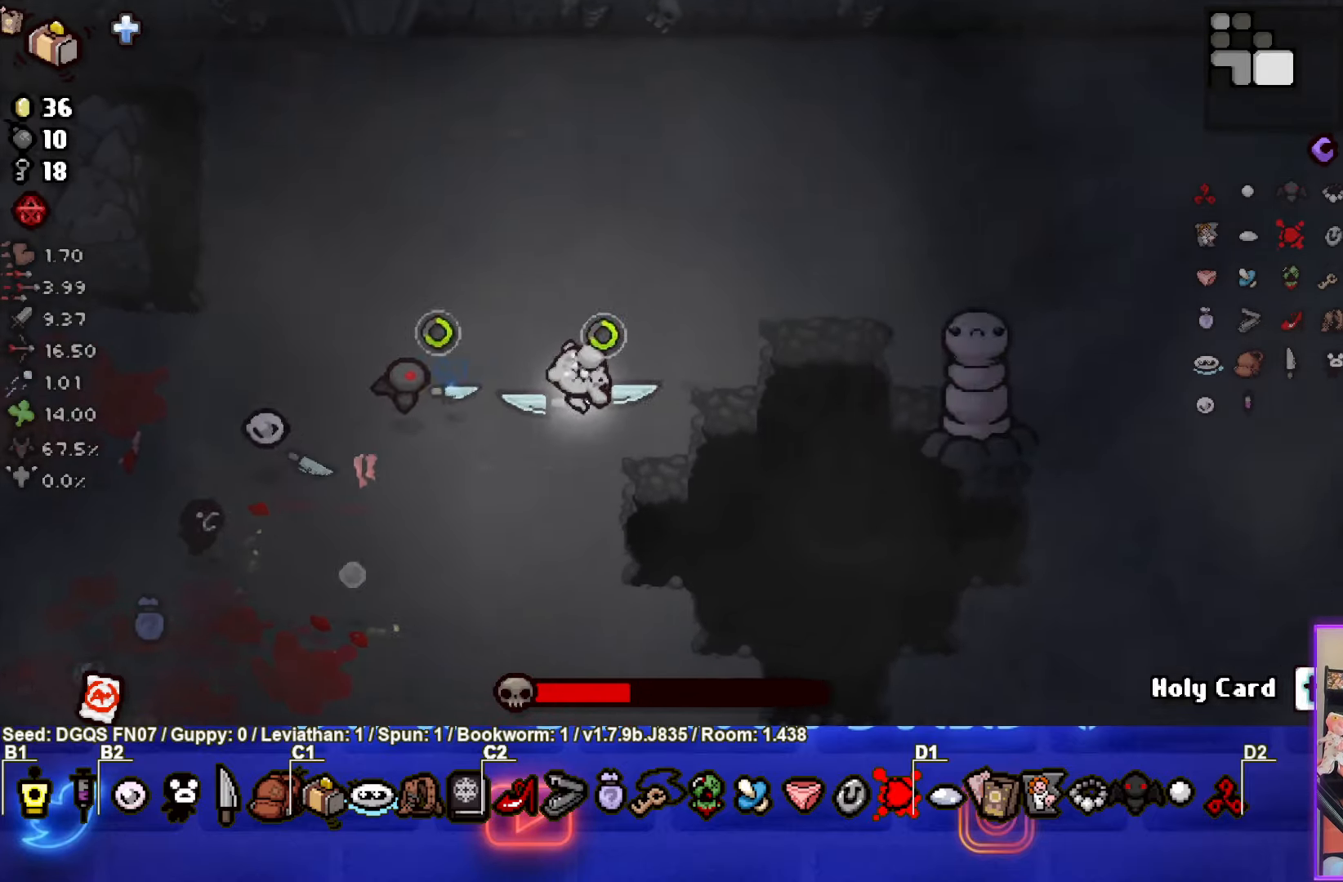
{"buttons": [], "left_stick": "left", "events": [[33, "CIRCLE", "up"], [250, "left_stick", "left"]]}
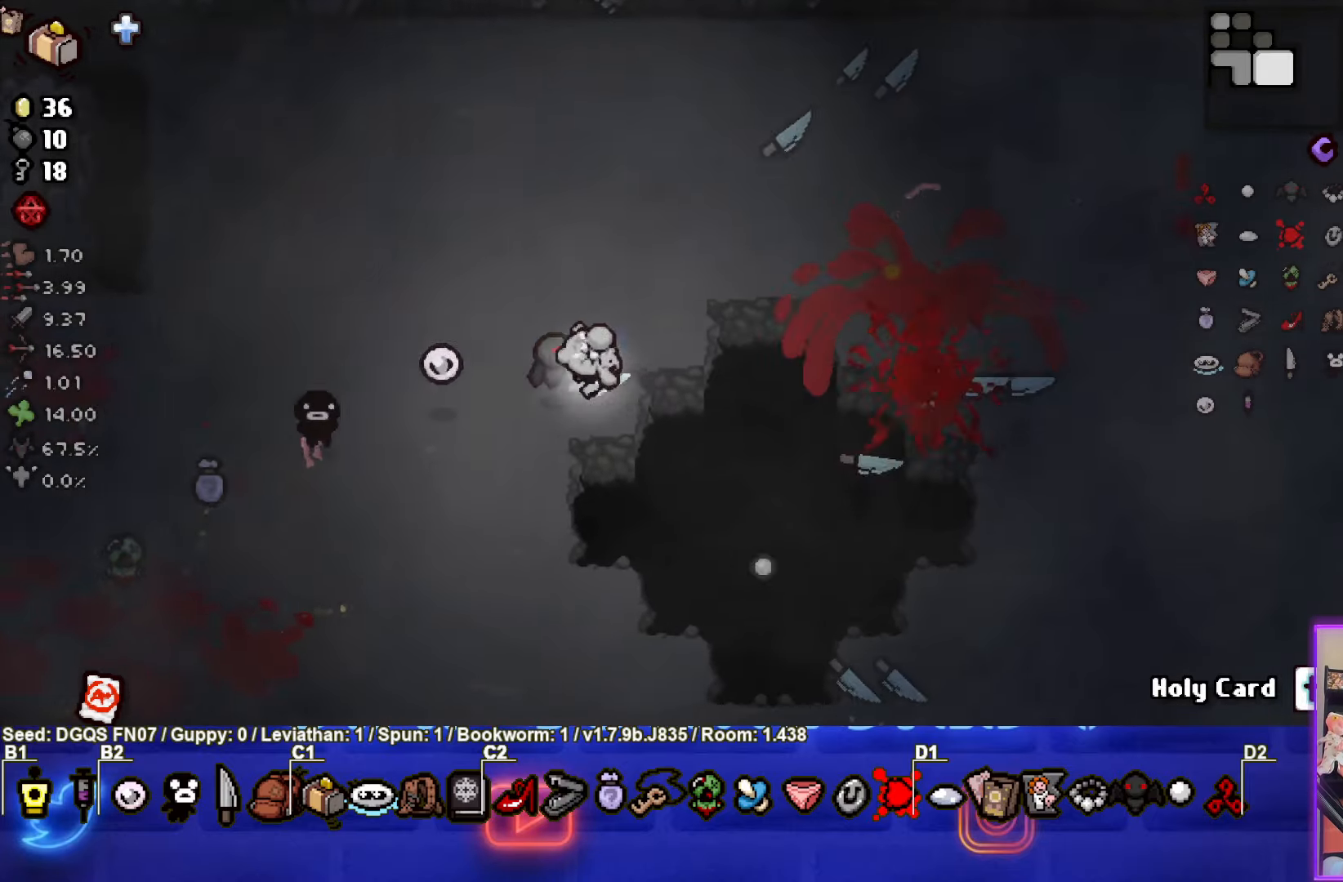
{"buttons": [], "left_stick": "center", "events": [[467, "left_stick", "center"]]}
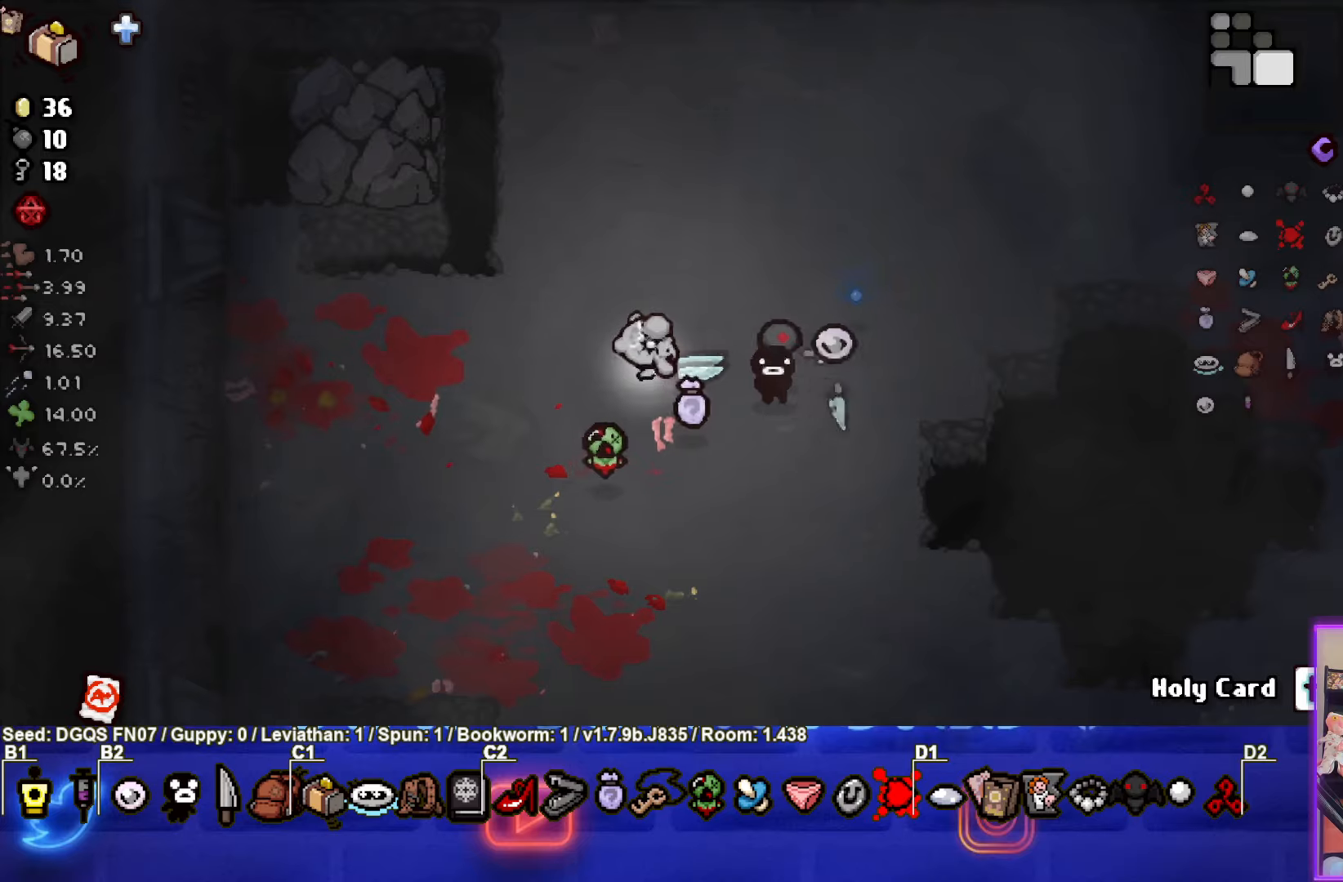
{"buttons": [], "left_stick": "up-right", "events": [[50, "left_stick", "left"], [167, "left_stick", "center"], [417, "left_stick", "up-right"]]}
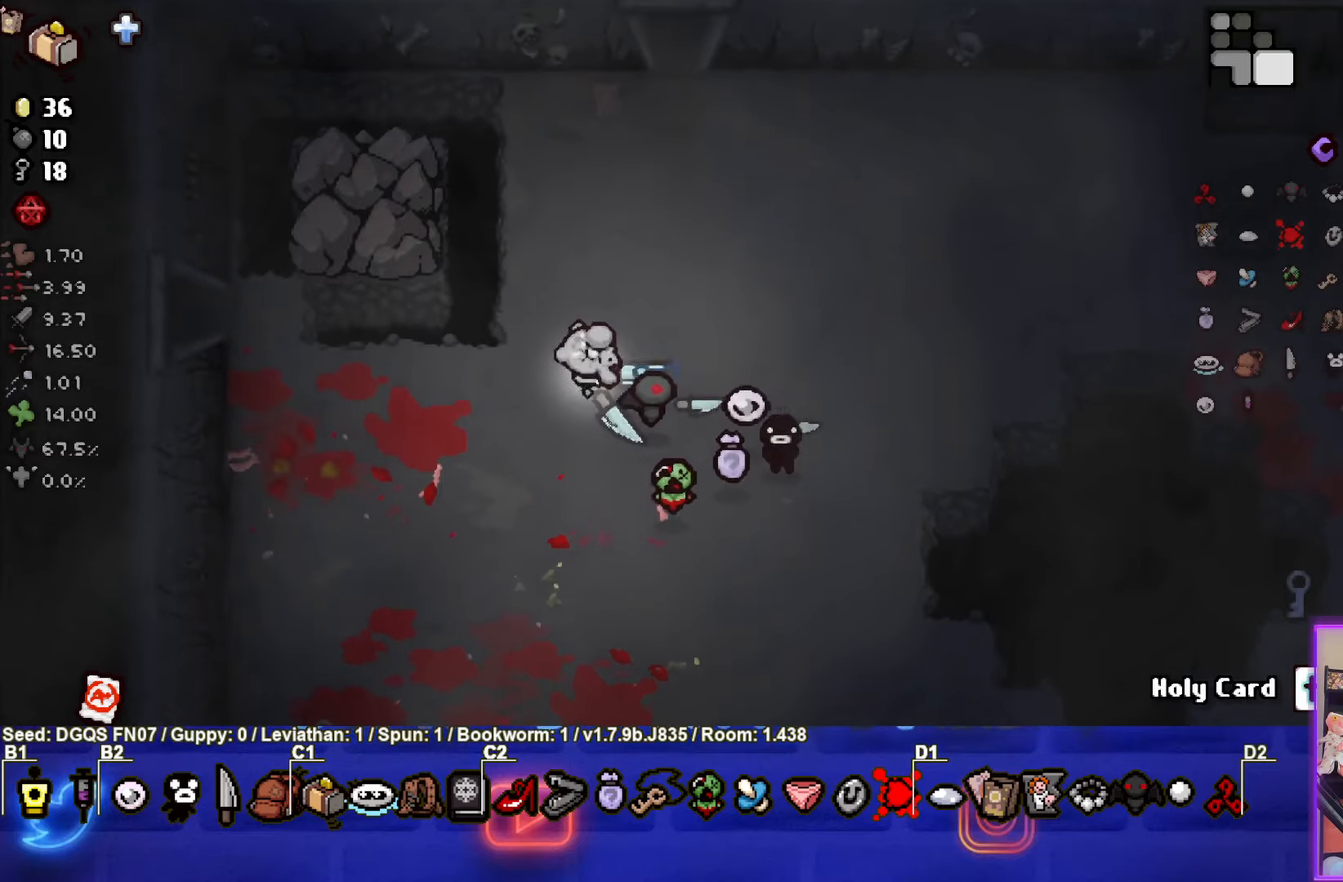
{"buttons": [], "left_stick": "up", "events": [[384, "left_stick", "up"]]}
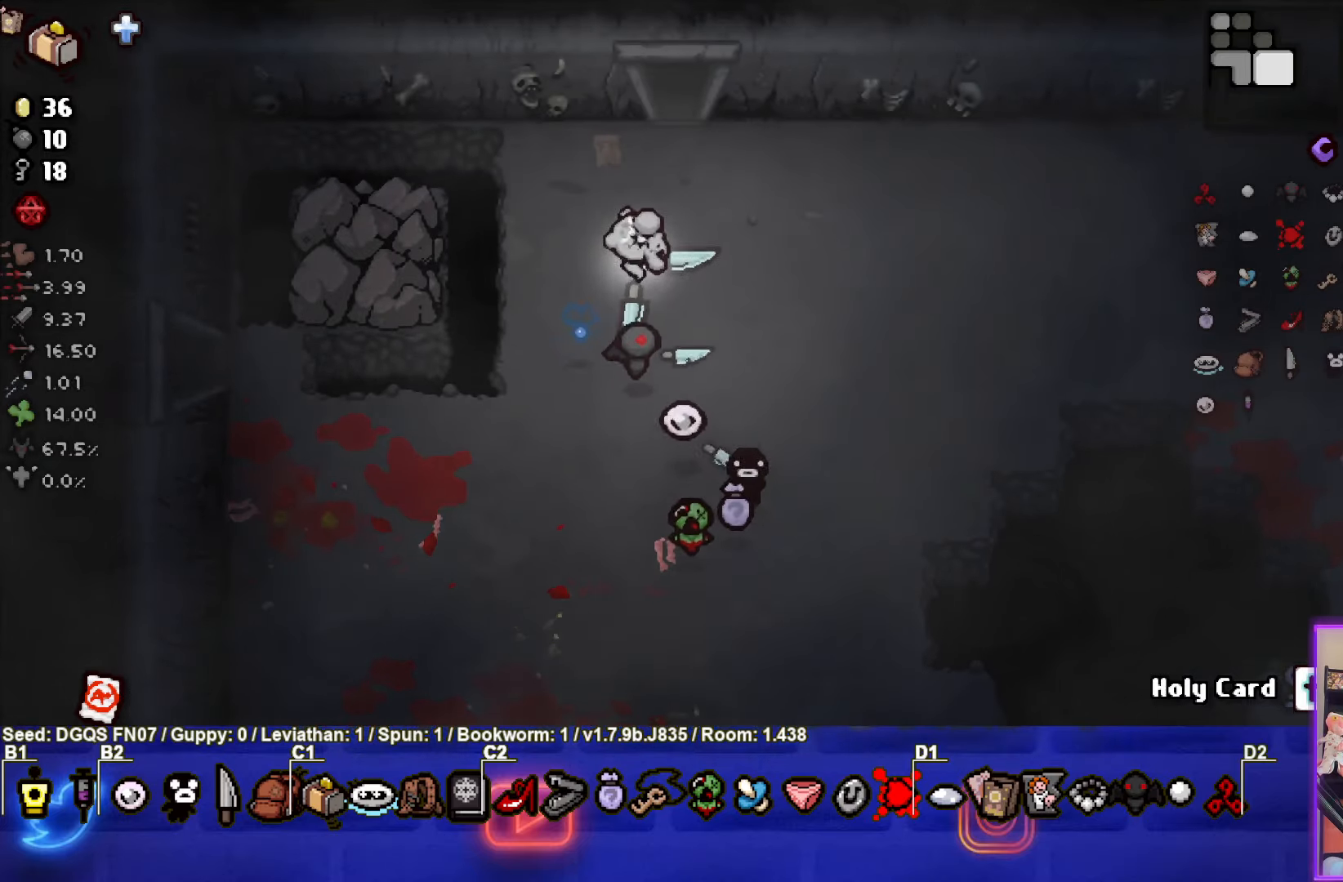
{"buttons": [], "left_stick": "up", "events": []}
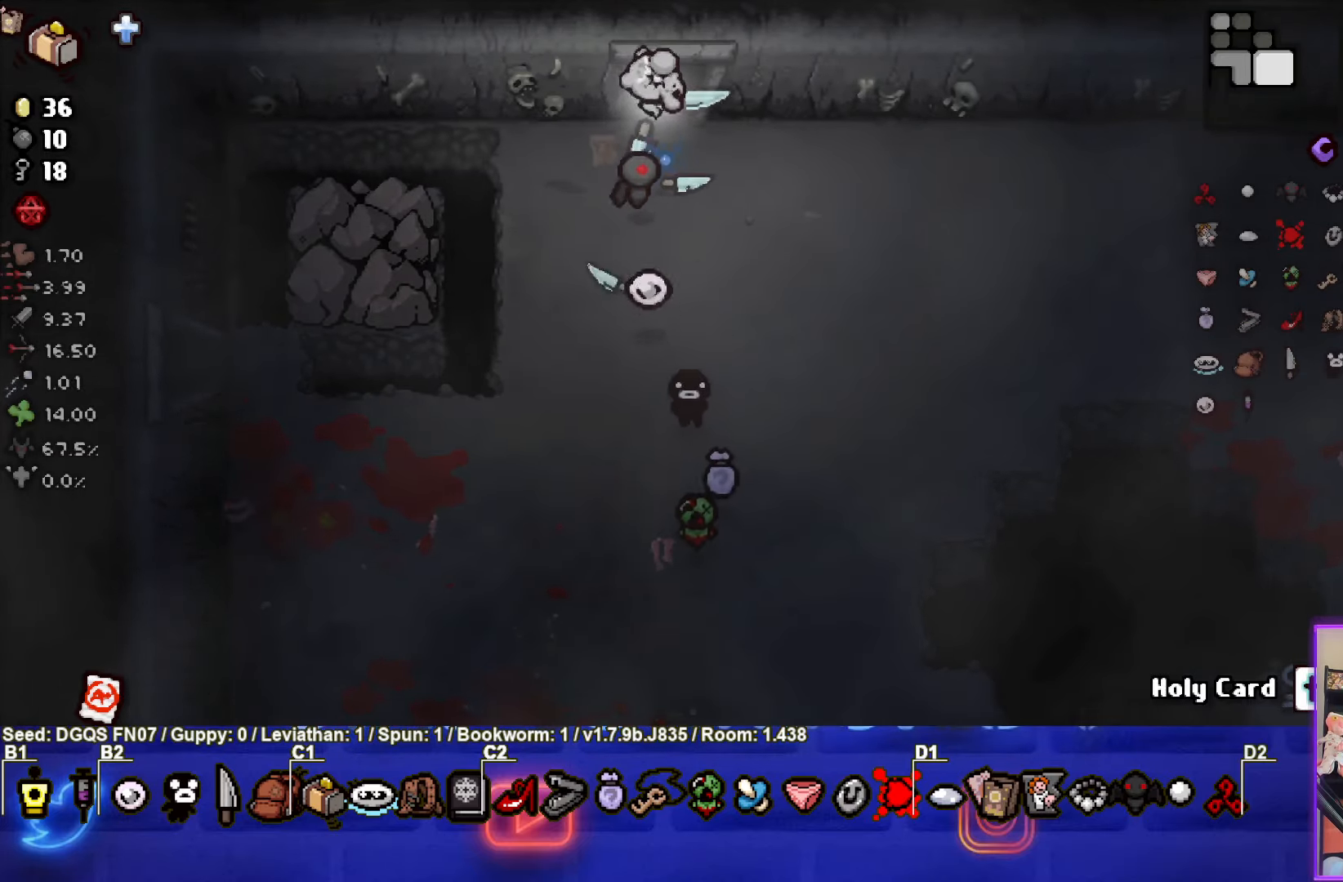
{"buttons": [], "left_stick": "center", "events": [[217, "left_stick", "center"]]}
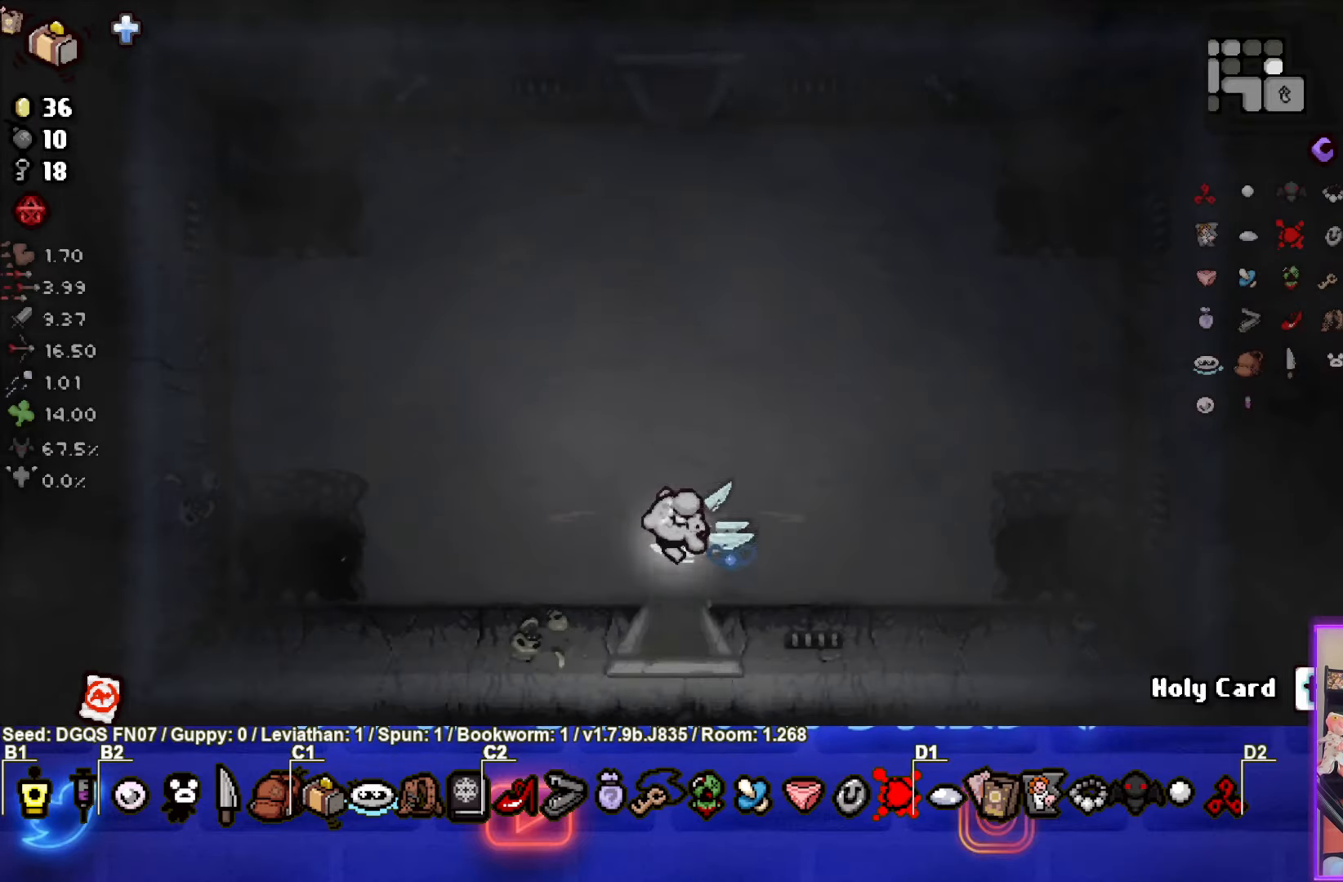
{"buttons": [], "left_stick": "center", "events": []}
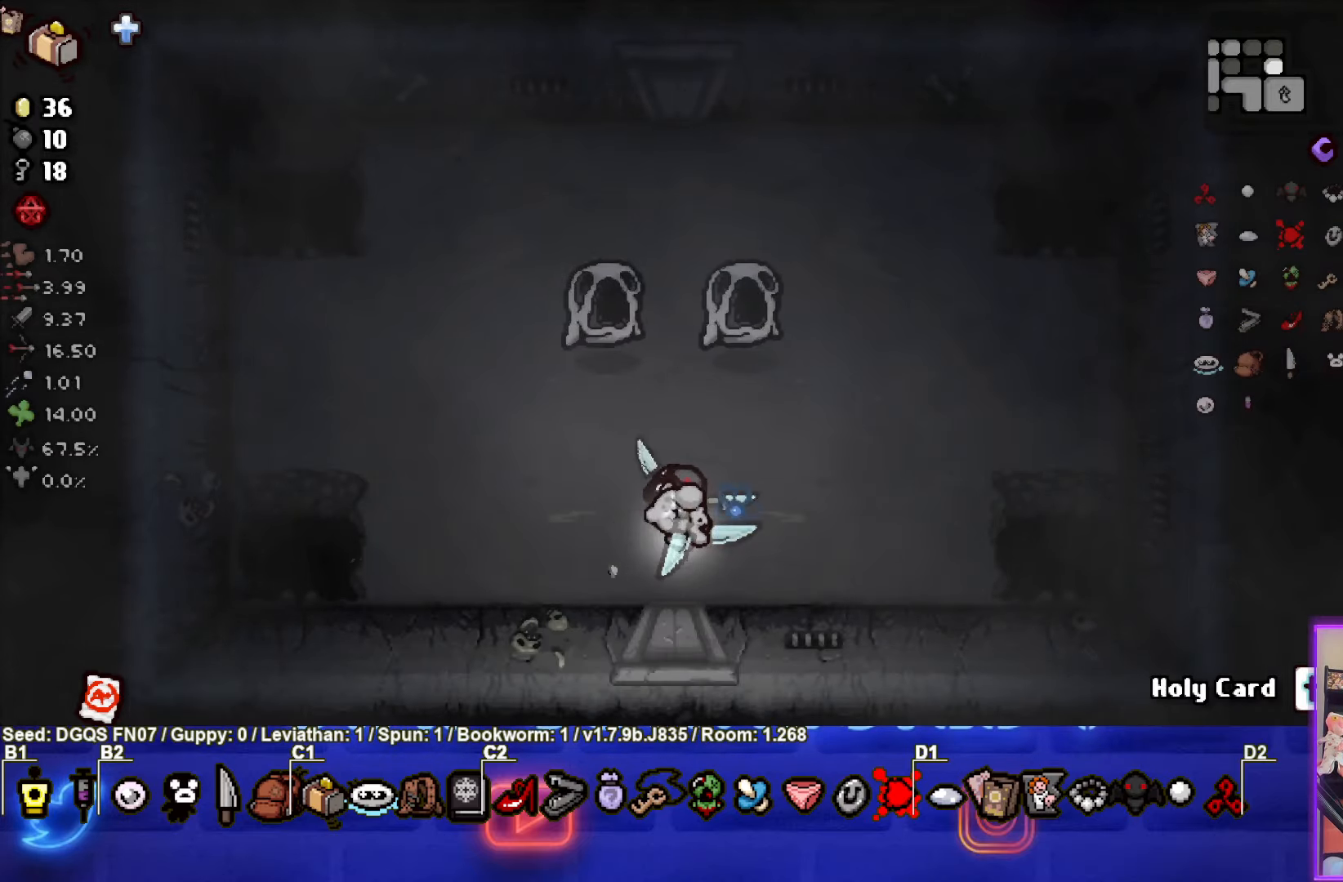
{"buttons": [], "left_stick": "up-left", "events": [[350, "left_stick", "up-left"]]}